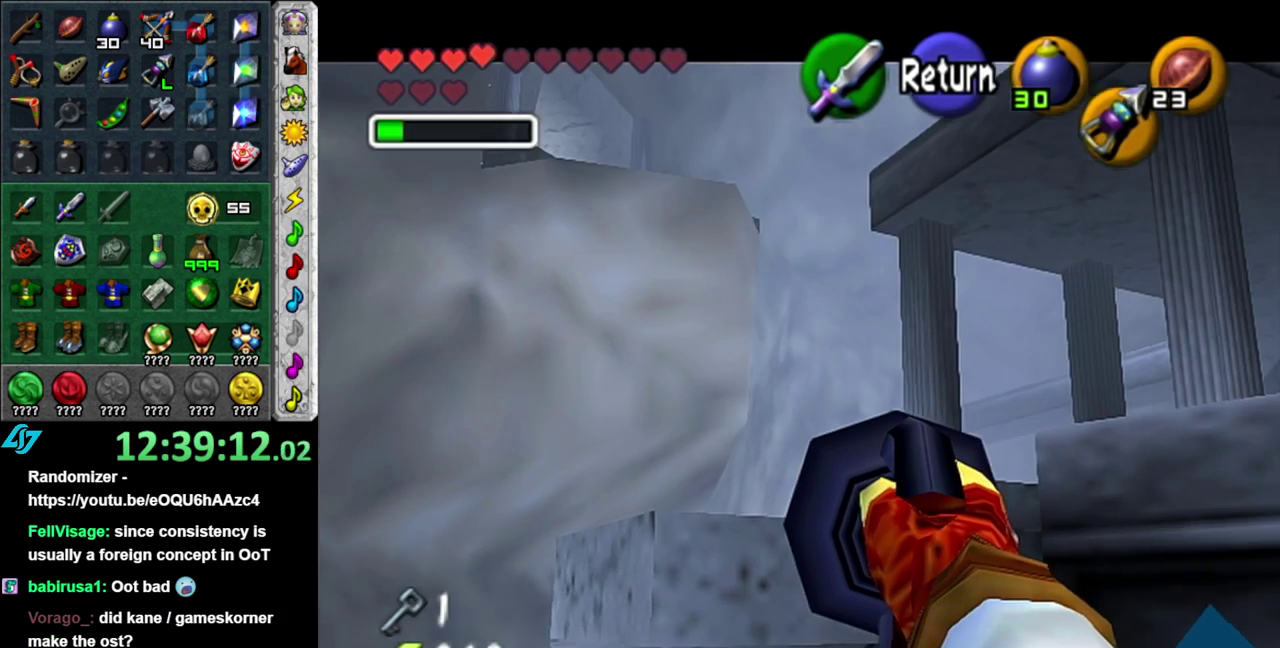
Gameplay with a controller (Nintendo layout); each line is a JSON object with the inputs held at the frame after it. "events" lists button and stick changes between this image and that frame as [ms after this image, input, new state], when the widget could be followed in between. This overlay highlights the sticks when they move; stick clicks (L3 R3) are not distinguishable. Not read: L3 R2 R3 Y other_buttons.
{"buttons": [], "left_stick": "up-left", "right_stick": "center", "events": [[300, "left_stick", "up-left"]]}
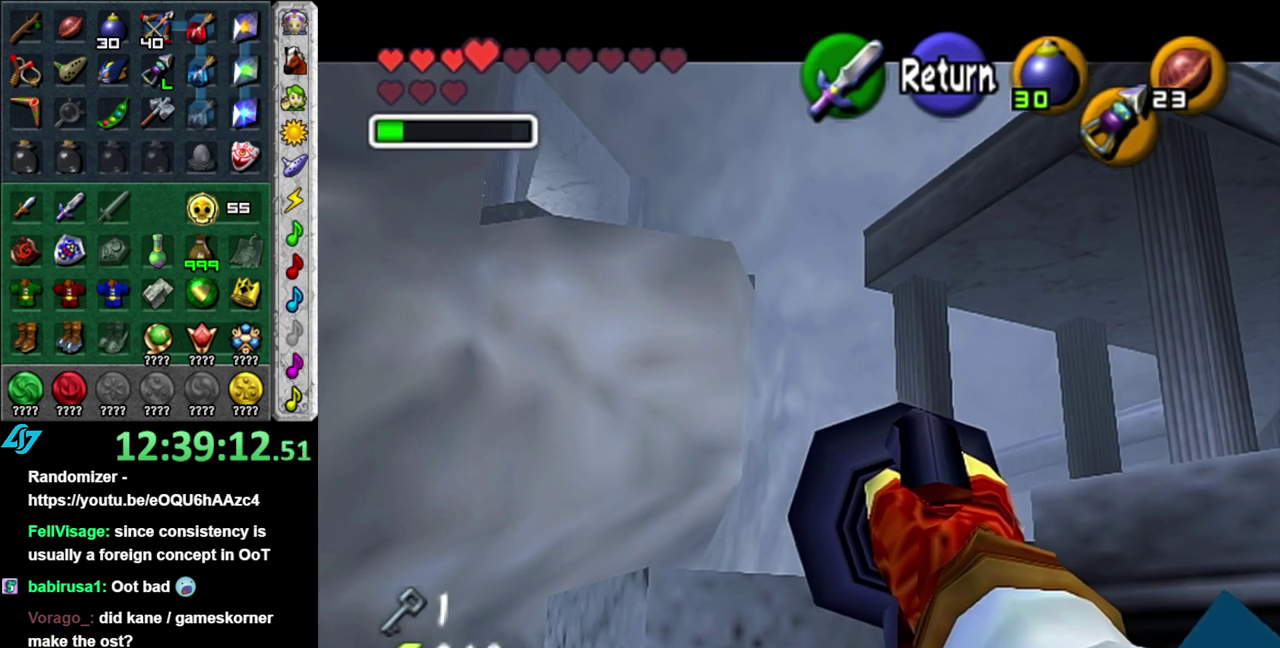
{"buttons": [], "left_stick": "center", "right_stick": "center", "events": [[433, "left_stick", "center"]]}
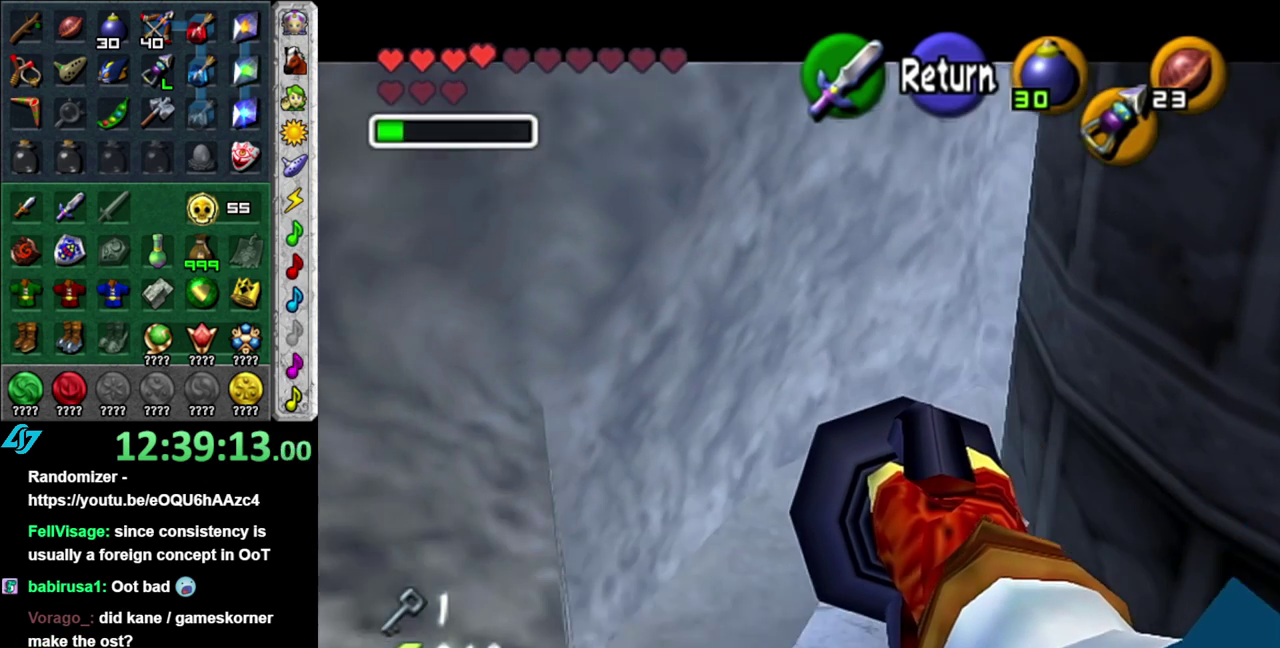
{"buttons": [], "left_stick": "up", "right_stick": "center", "events": [[100, "left_stick", "up-right"], [483, "left_stick", "up"]]}
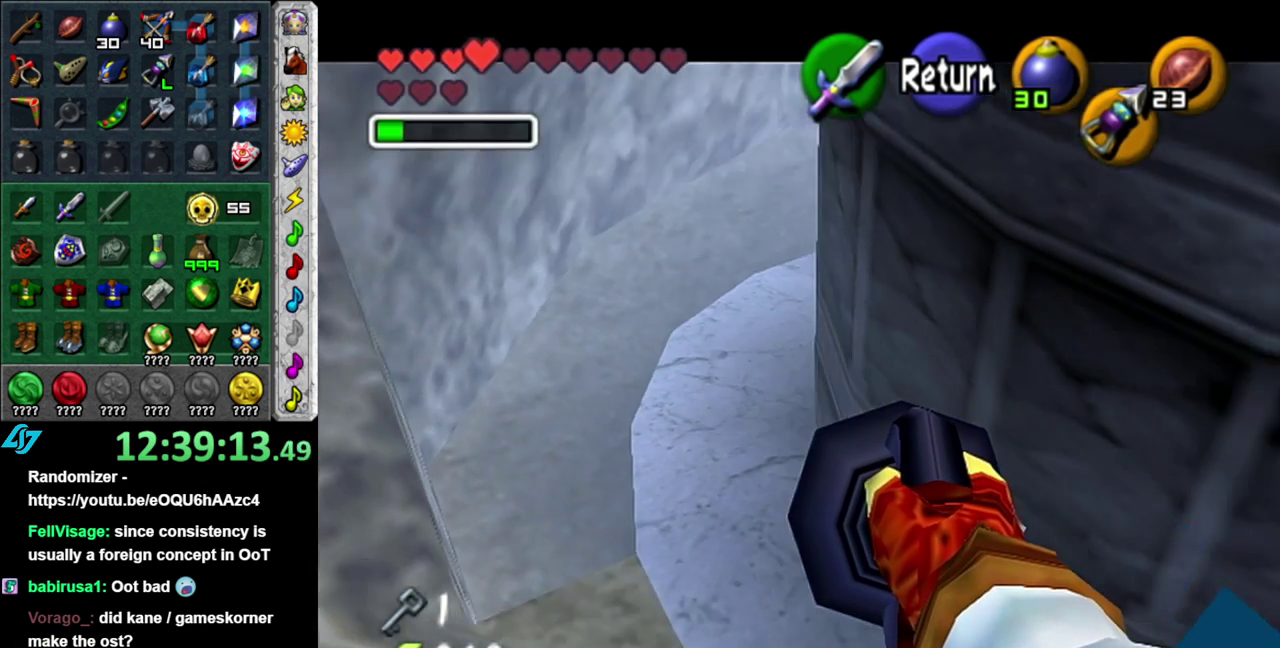
{"buttons": [], "left_stick": "center", "right_stick": "center", "events": [[50, "left_stick", "up-left"], [150, "left_stick", "center"]]}
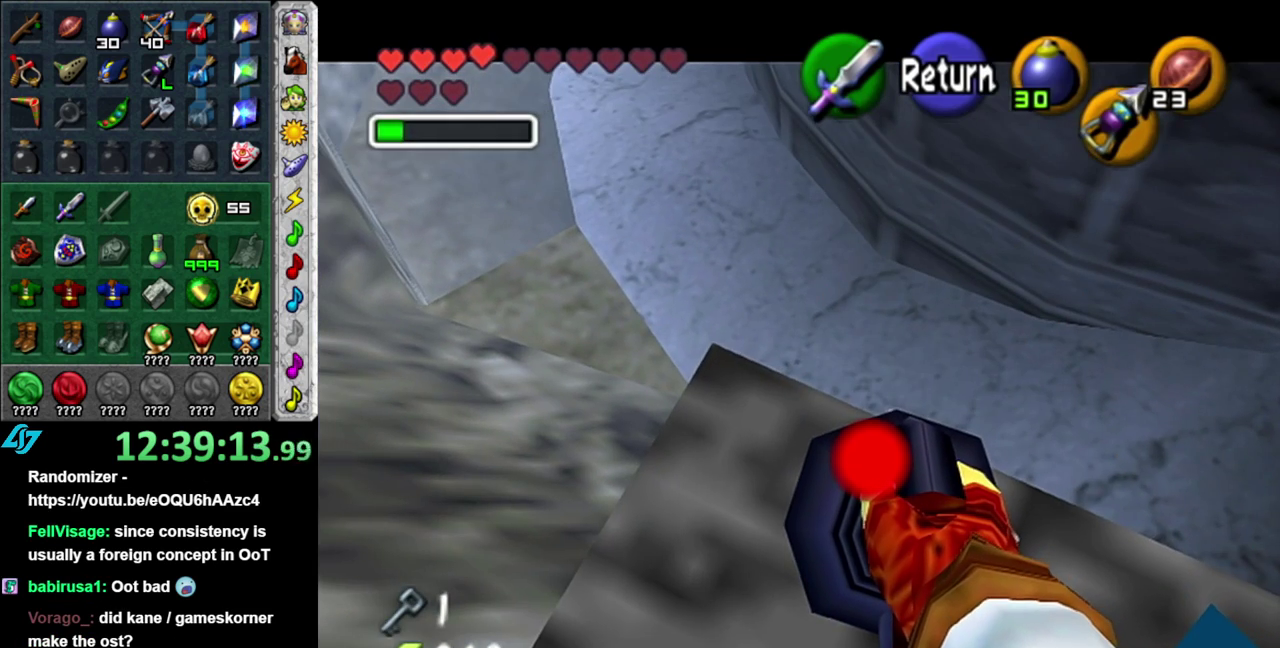
{"buttons": [], "left_stick": "right", "right_stick": "center", "events": [[50, "left_stick", "down-right"], [217, "left_stick", "right"]]}
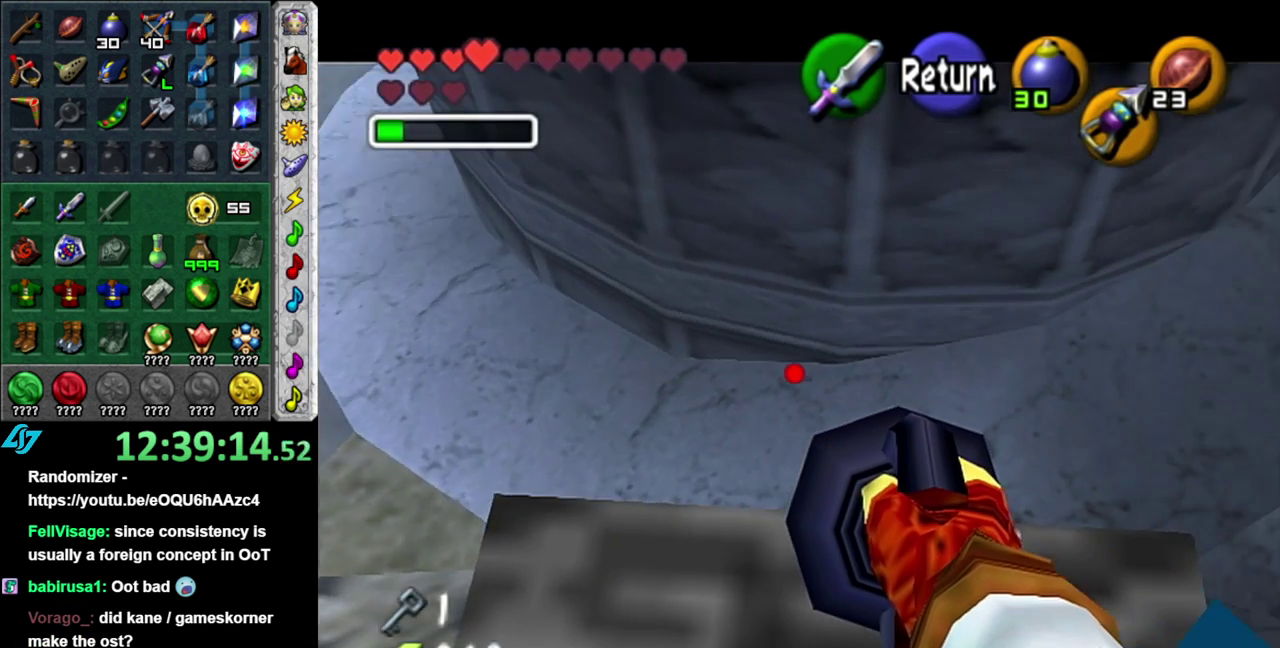
{"buttons": [], "left_stick": "center", "right_stick": "center", "events": [[17, "left_stick", "center"]]}
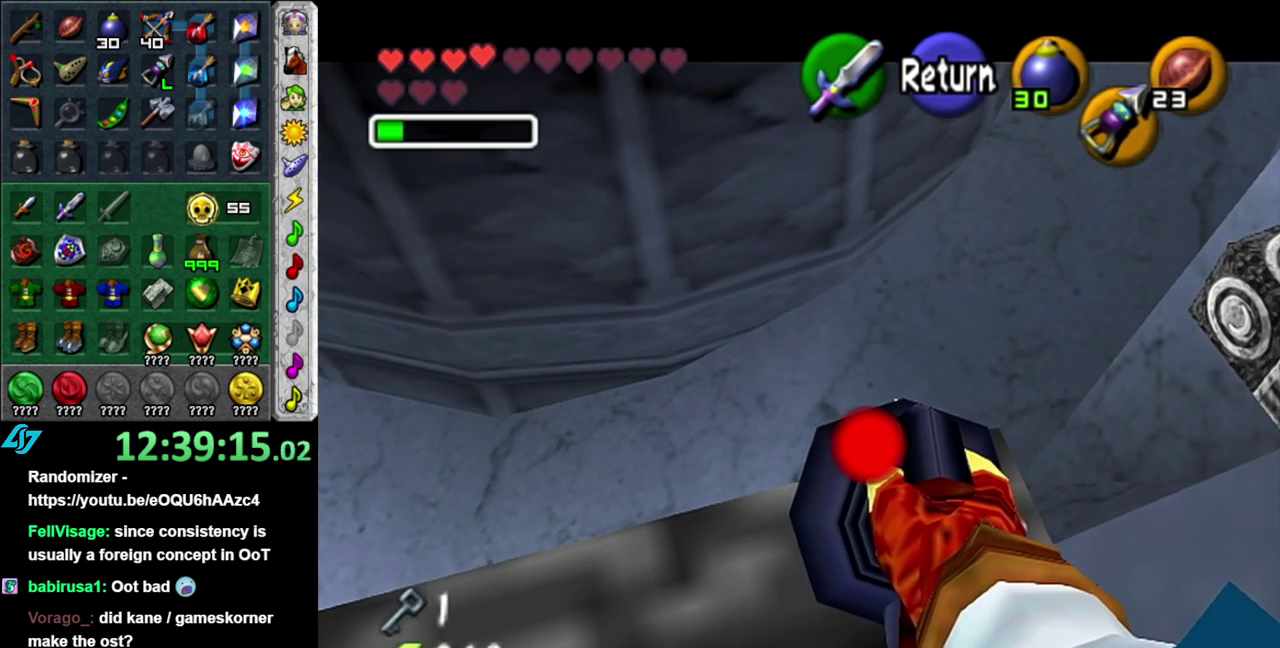
{"buttons": [], "left_stick": "center", "right_stick": "center", "events": [[83, "left_stick", "down-right"], [300, "left_stick", "center"]]}
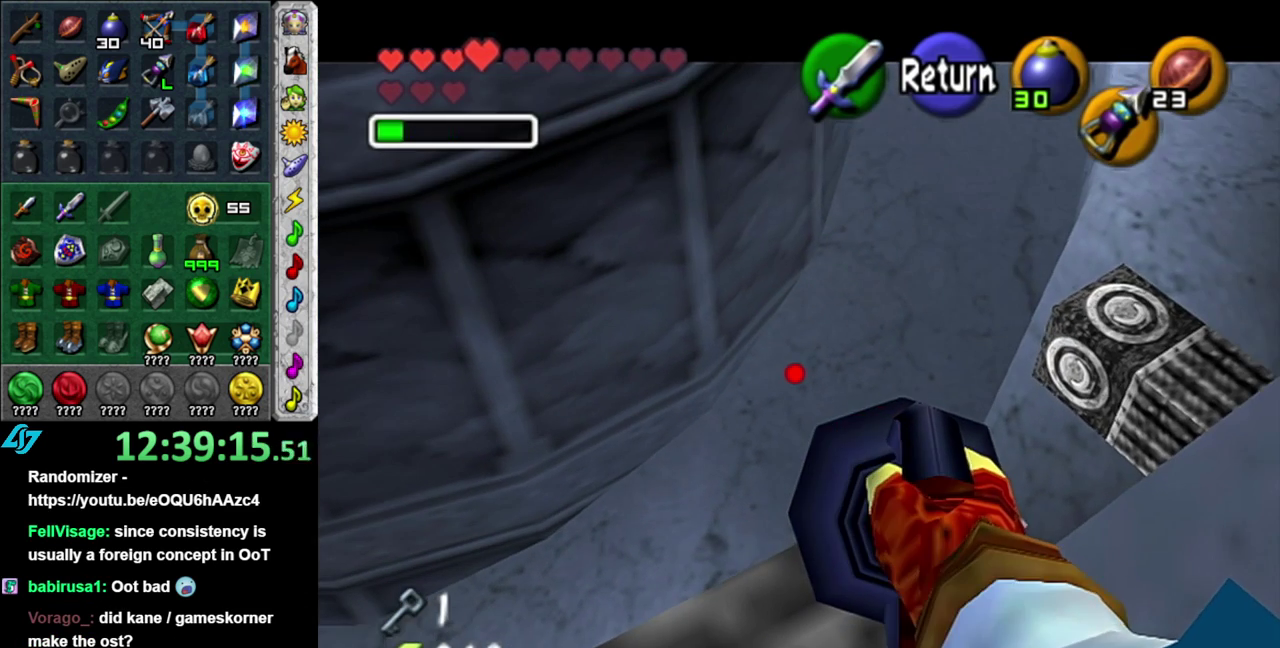
{"buttons": [], "left_stick": "up-left", "right_stick": "center", "events": [[367, "A", "down"], [367, "left_stick", "up-left"], [467, "A", "up"]]}
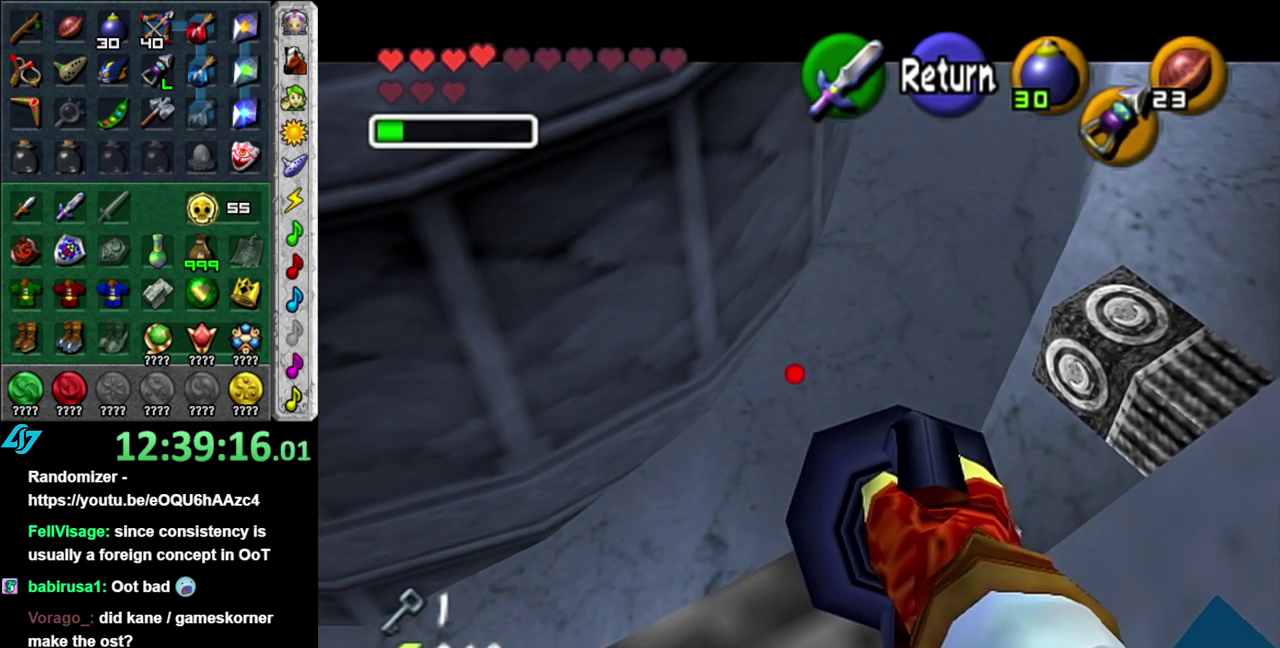
{"buttons": ["A"], "left_stick": "up-left", "right_stick": "center", "events": [[300, "A", "down"]]}
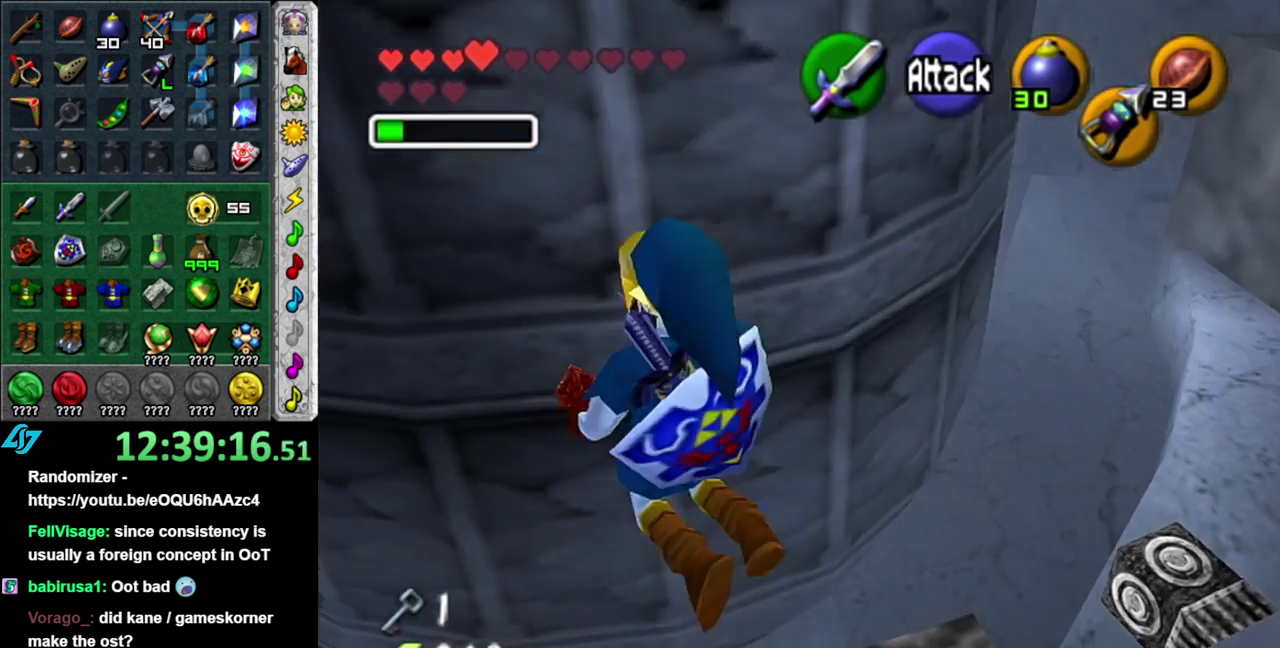
{"buttons": [], "left_stick": "up-left", "right_stick": "center", "events": [[117, "A", "up"], [200, "A", "down"], [300, "A", "up"]]}
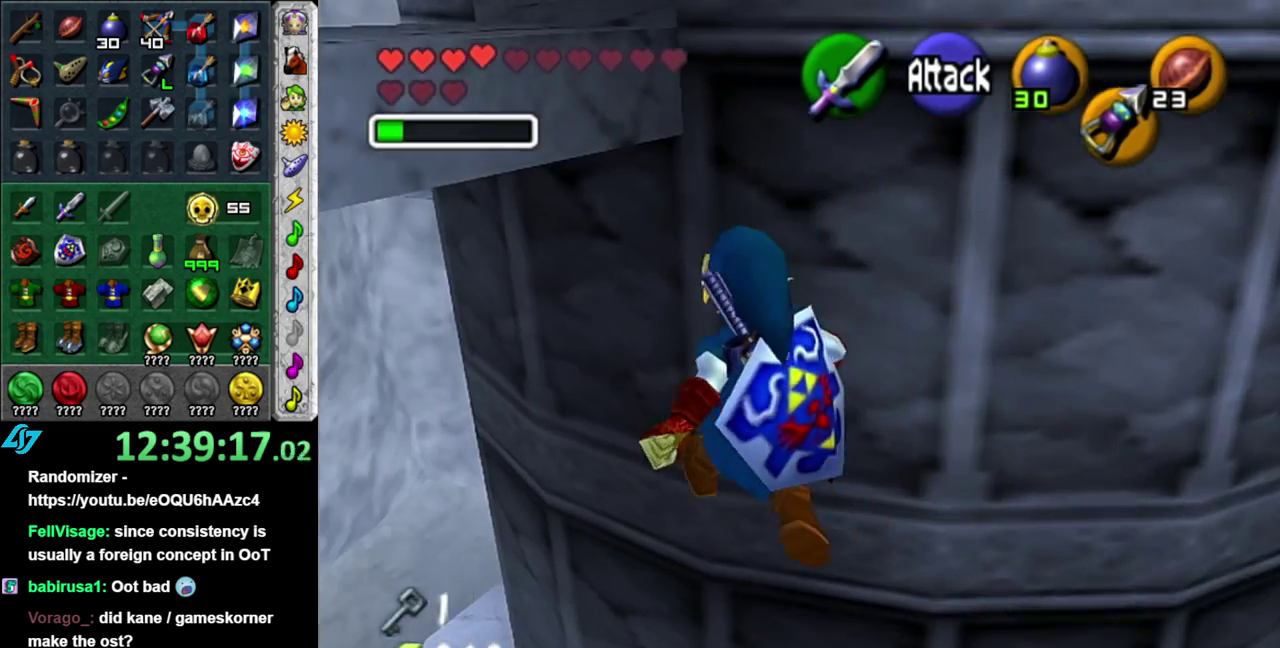
{"buttons": [], "left_stick": "up-left", "right_stick": "center", "events": []}
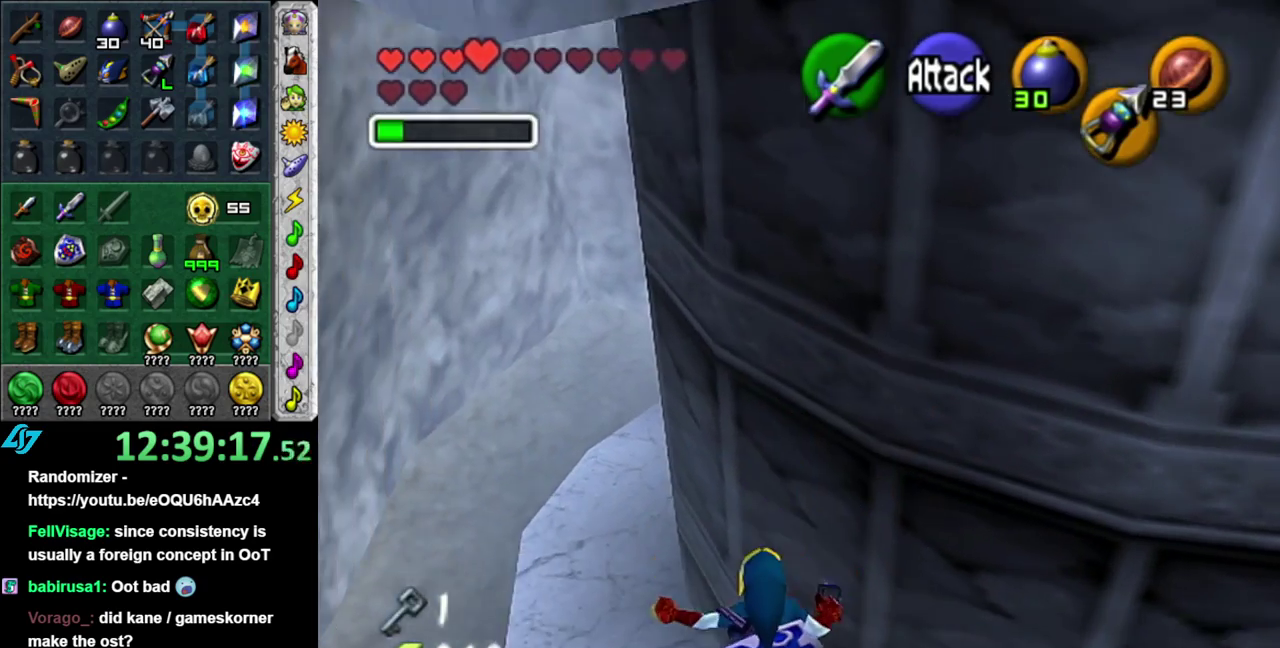
{"buttons": [], "left_stick": "up-left", "right_stick": "center", "events": []}
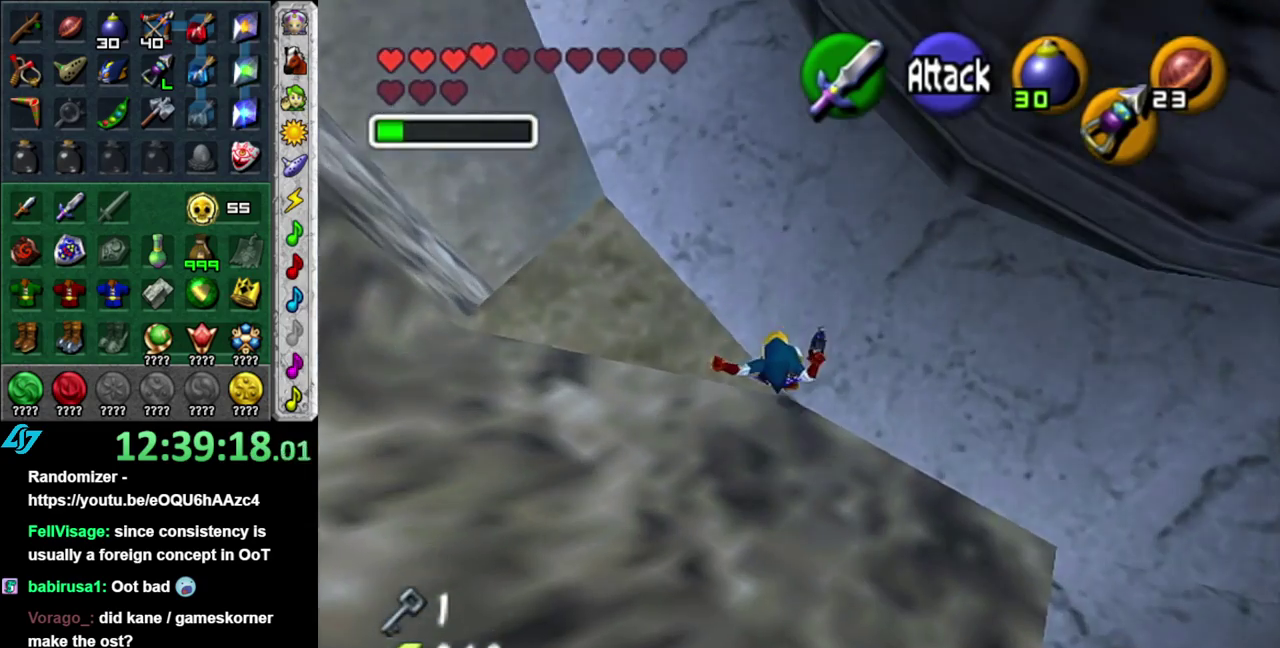
{"buttons": [], "left_stick": "up", "right_stick": "center", "events": [[50, "left_stick", "up"]]}
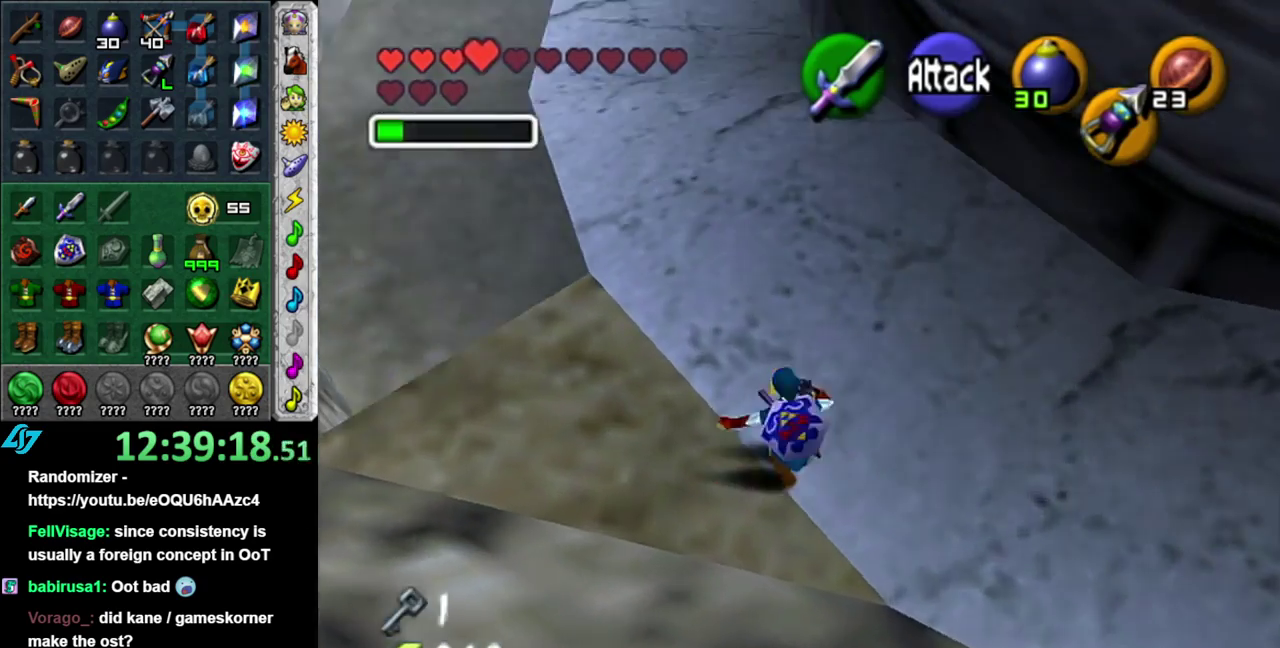
{"buttons": [], "left_stick": "up", "right_stick": "center", "events": []}
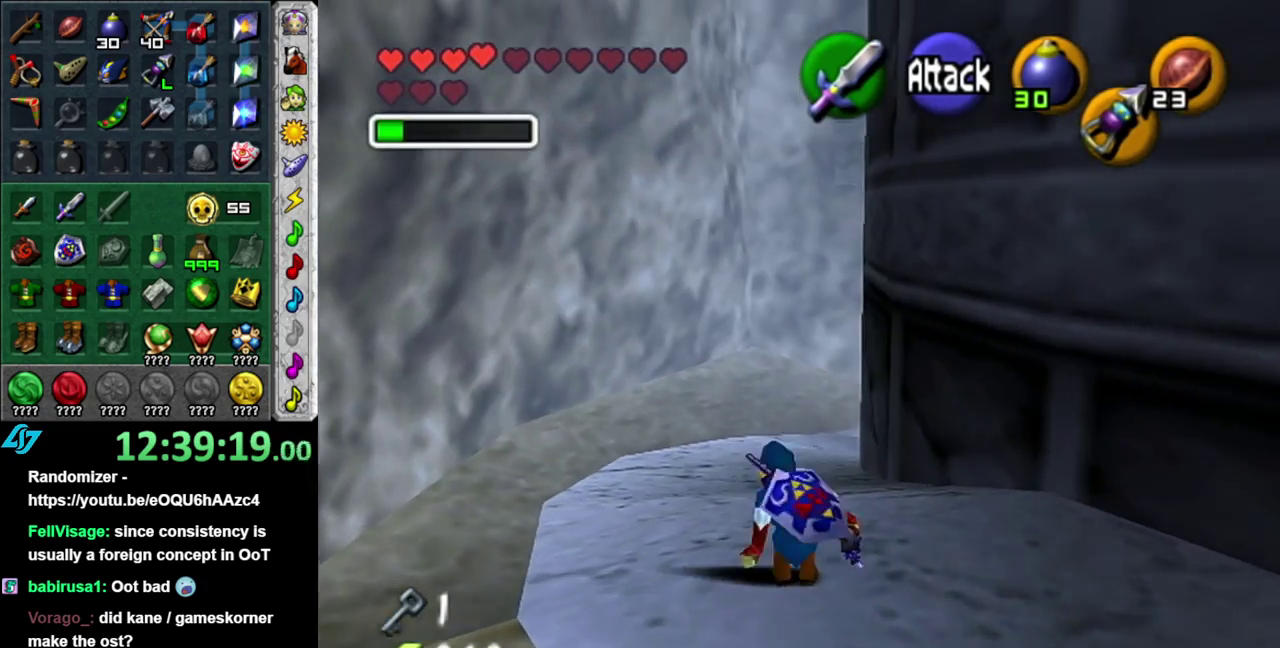
{"buttons": [], "left_stick": "up", "right_stick": "center", "events": [[83, "A", "down"], [233, "A", "up"]]}
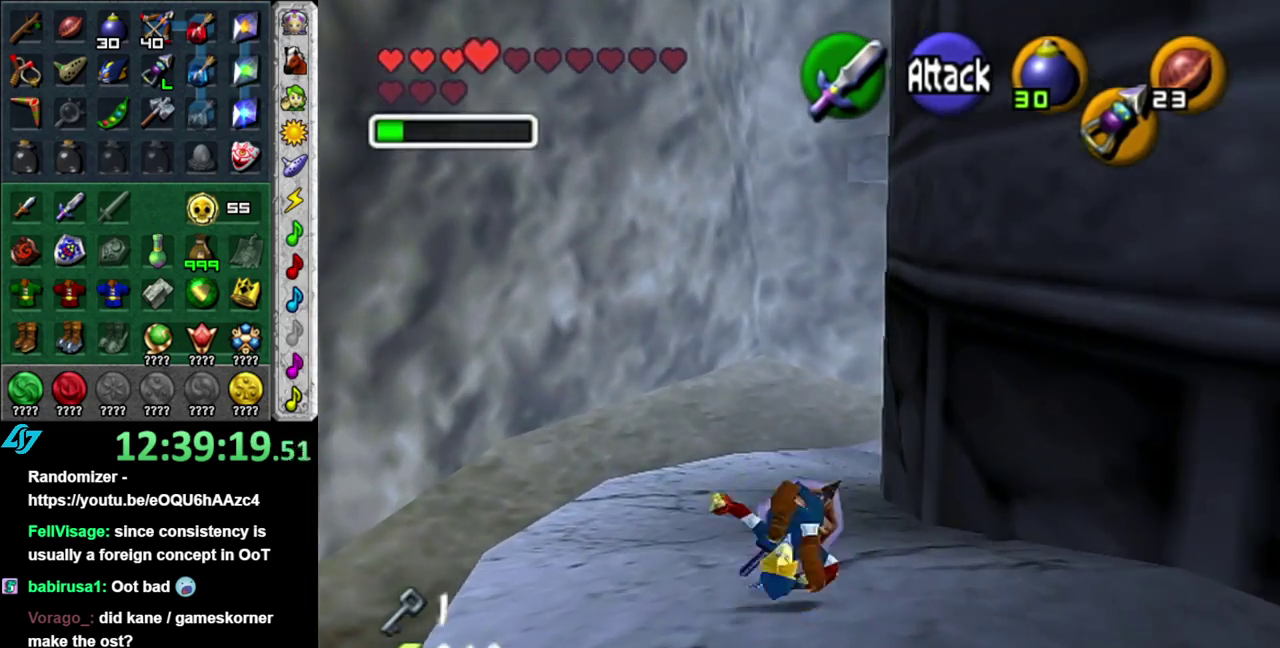
{"buttons": ["A"], "left_stick": "up", "right_stick": "center", "events": [[433, "A", "down"]]}
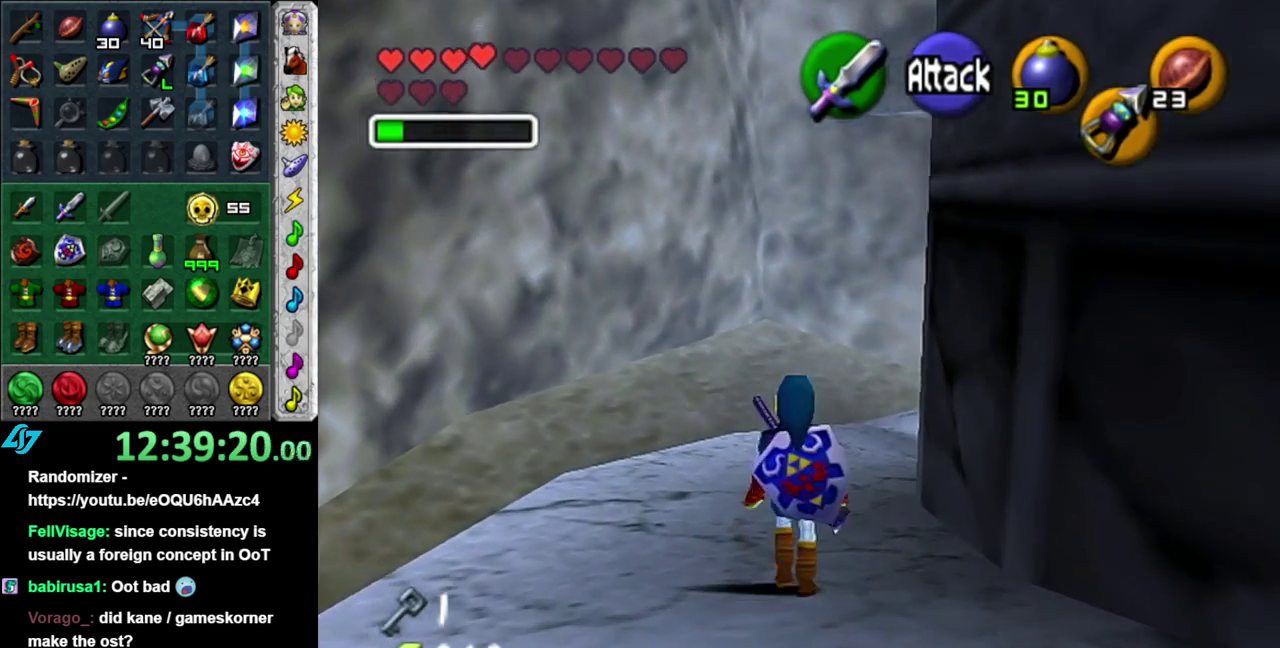
{"buttons": [], "left_stick": "up", "right_stick": "center", "events": [[83, "A", "up"]]}
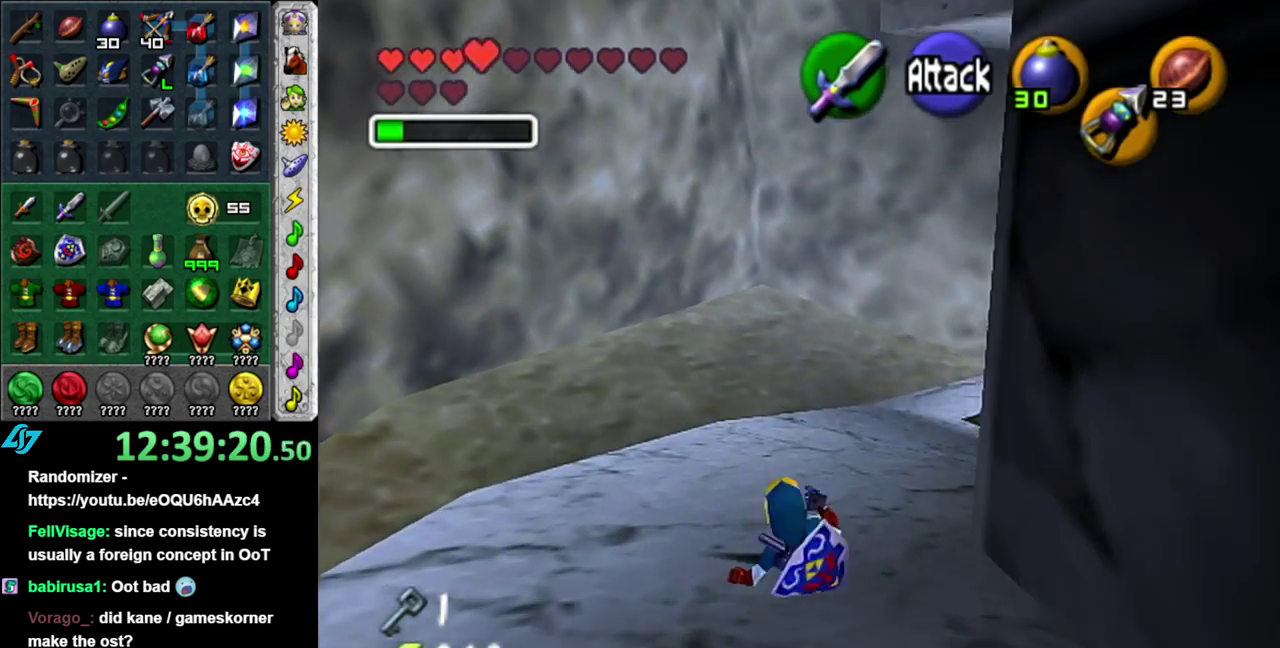
{"buttons": ["L1"], "left_stick": "up", "right_stick": "center", "events": [[117, "left_stick", "up-right"], [217, "A", "down"], [267, "L1", "down"], [367, "A", "up"], [400, "left_stick", "up"]]}
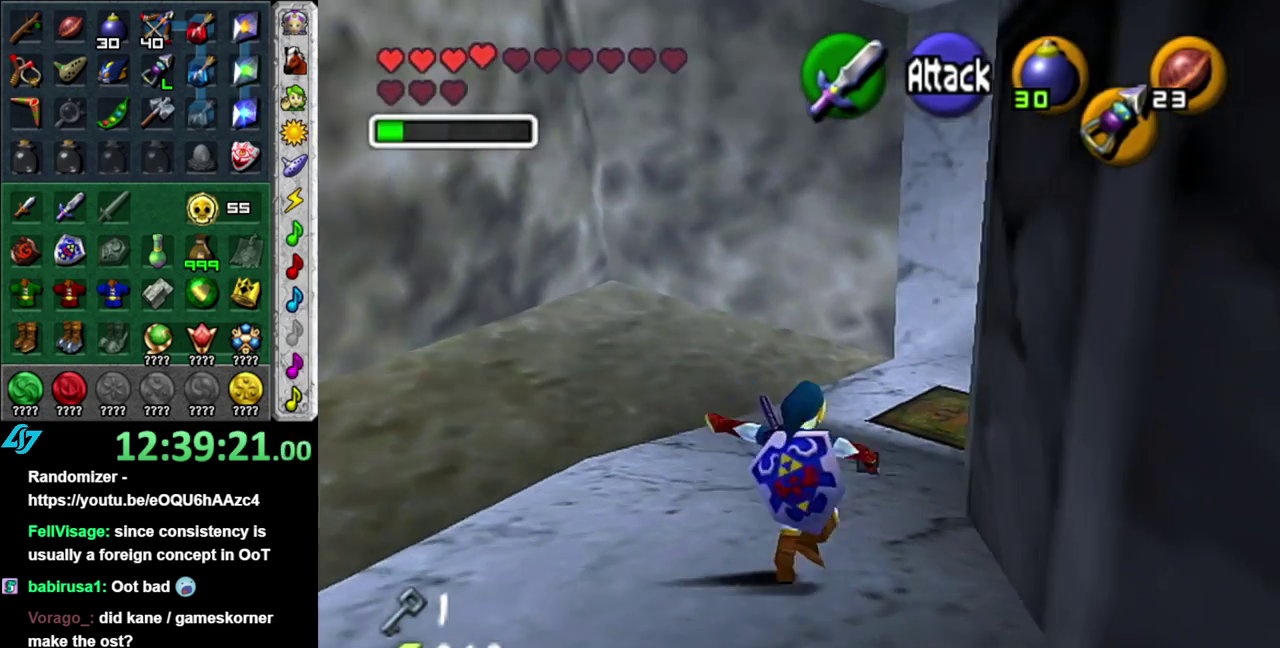
{"buttons": ["A"], "left_stick": "up-right", "right_stick": "center", "events": [[50, "L1", "up"], [400, "left_stick", "up-right"], [500, "A", "down"]]}
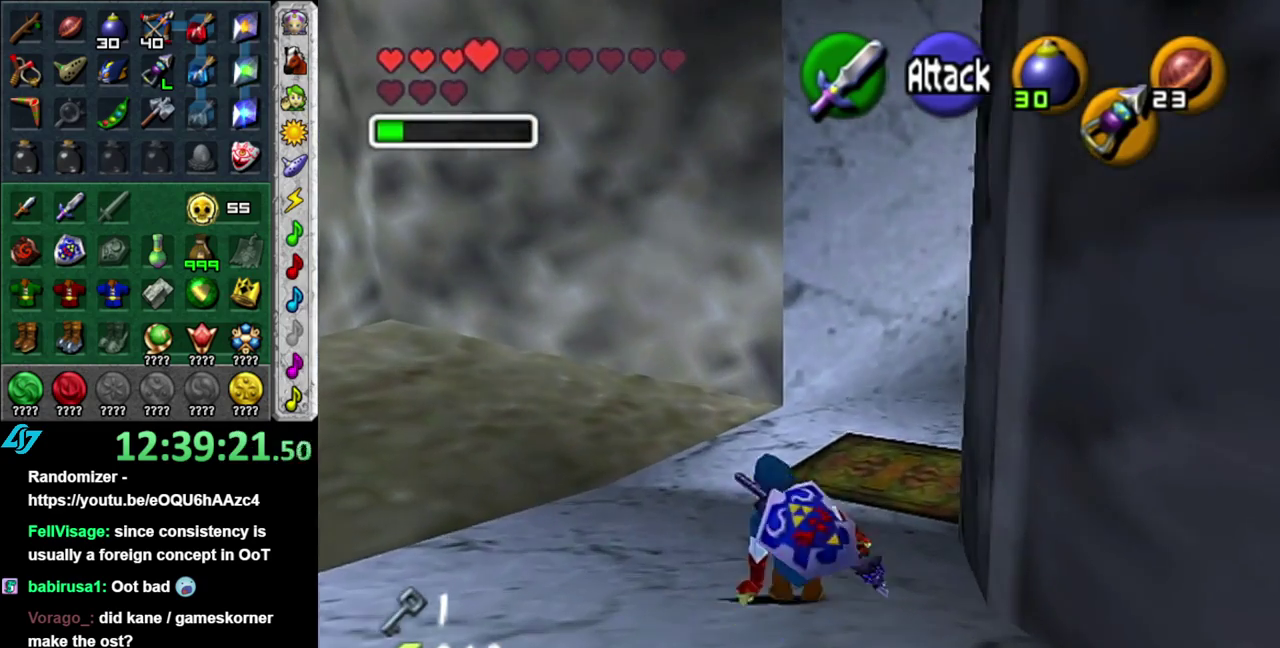
{"buttons": [], "left_stick": "up", "right_stick": "center", "events": [[50, "L1", "down"], [117, "A", "up"], [117, "left_stick", "up"], [333, "L1", "up"]]}
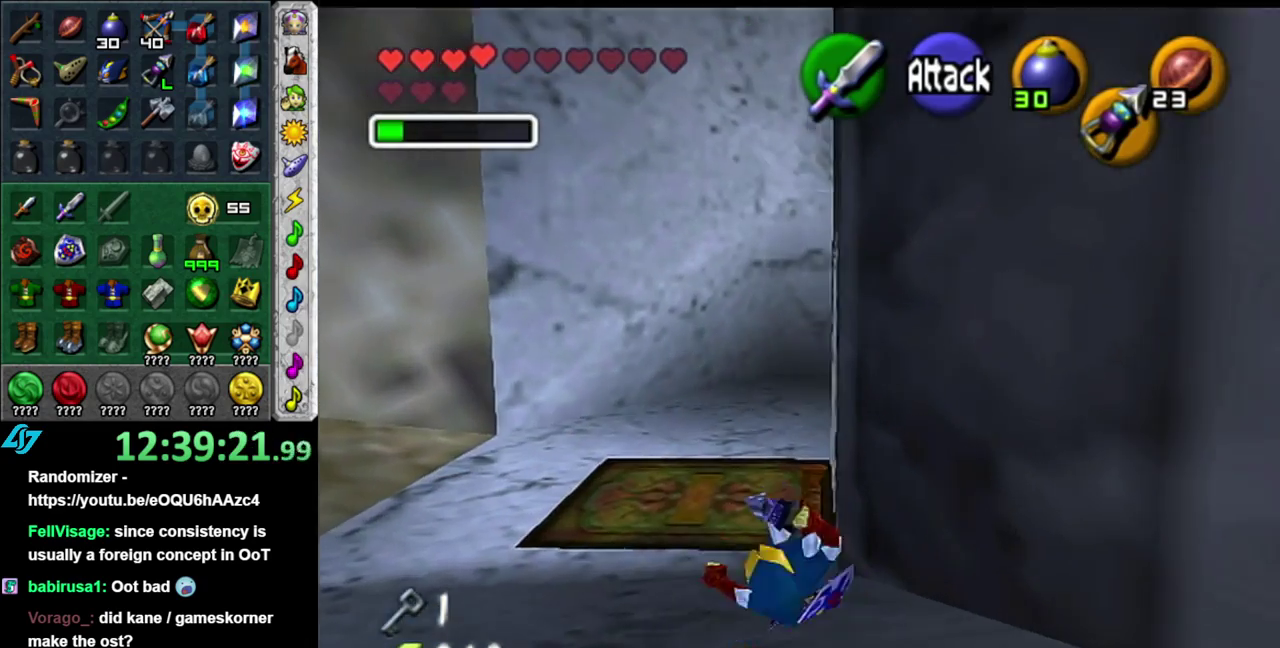
{"buttons": ["L1"], "left_stick": "right", "right_stick": "center", "events": [[267, "left_stick", "up-right"], [433, "left_stick", "right"], [483, "L1", "down"]]}
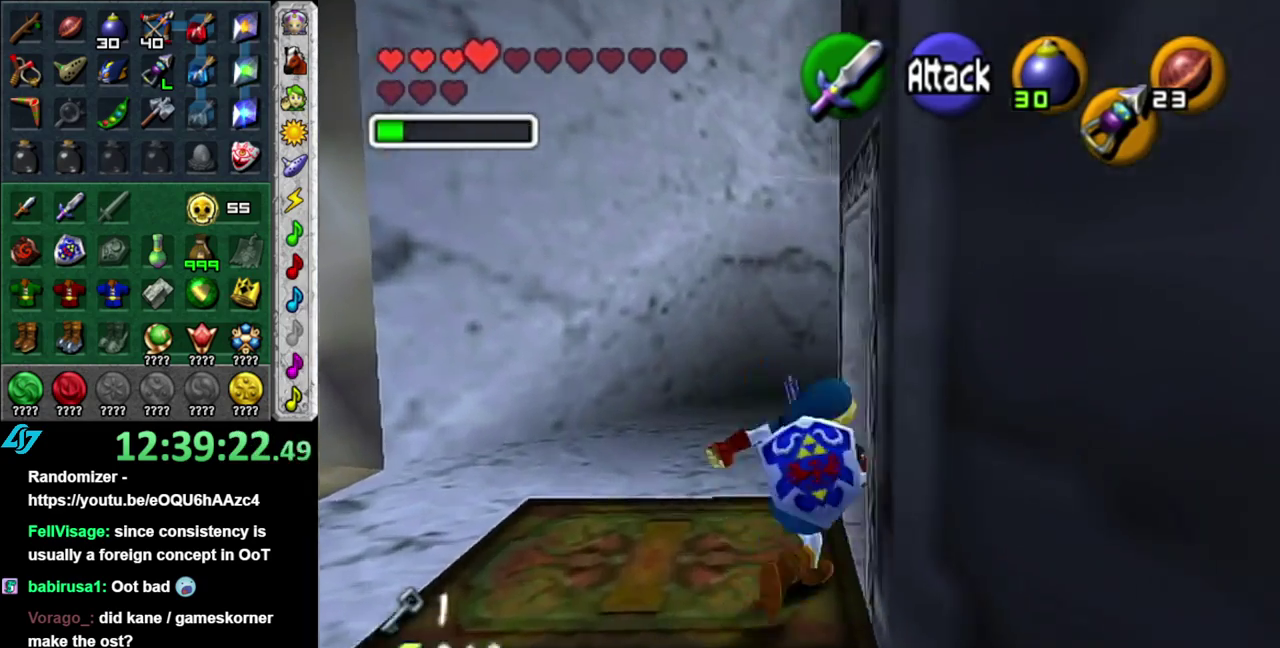
{"buttons": [], "left_stick": "center", "right_stick": "center", "events": [[50, "left_stick", "center"], [250, "L1", "up"]]}
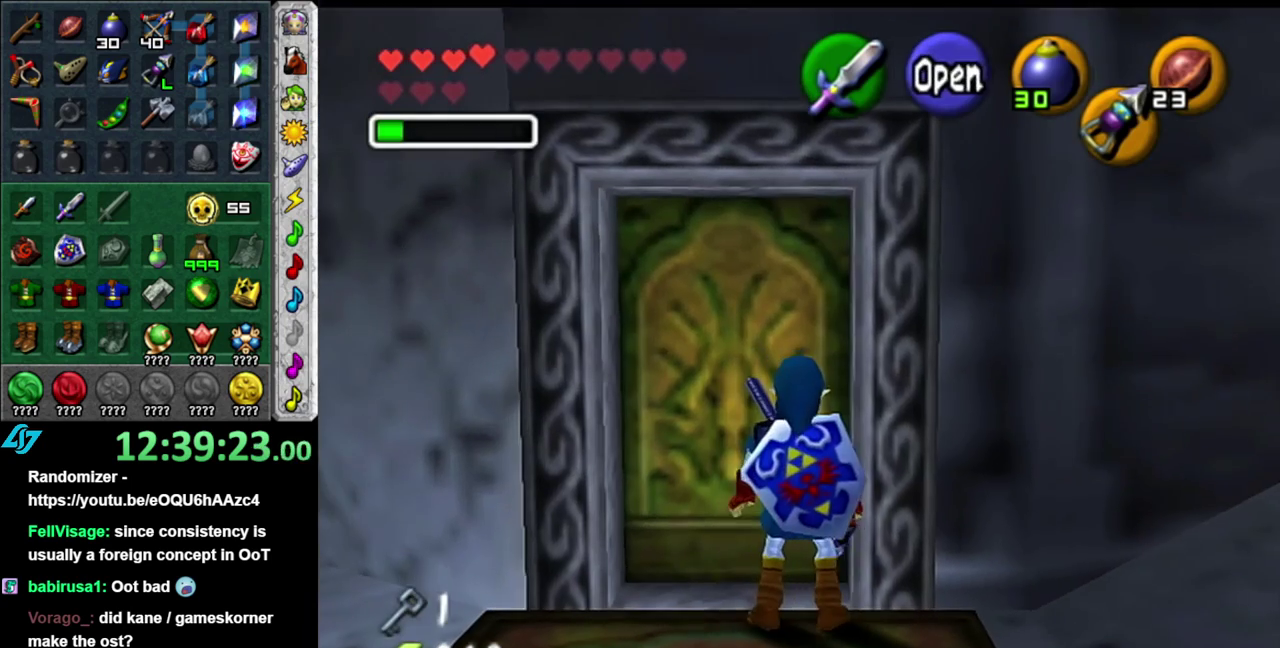
{"buttons": [], "left_stick": "up", "right_stick": "center", "events": [[50, "left_stick", "up-left"], [267, "left_stick", "up"], [333, "A", "down"], [467, "A", "up"]]}
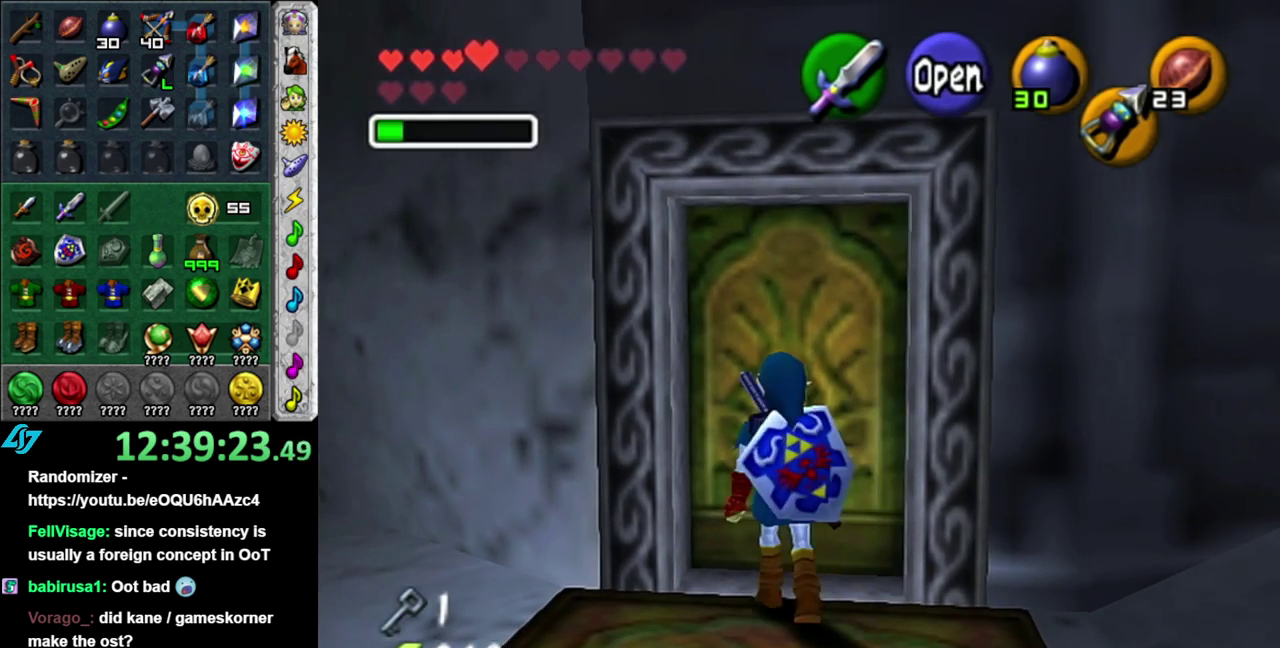
{"buttons": [], "left_stick": "center", "right_stick": "center", "events": [[17, "A", "down"], [17, "left_stick", "center"], [150, "A", "up"], [217, "A", "down"], [333, "A", "up"]]}
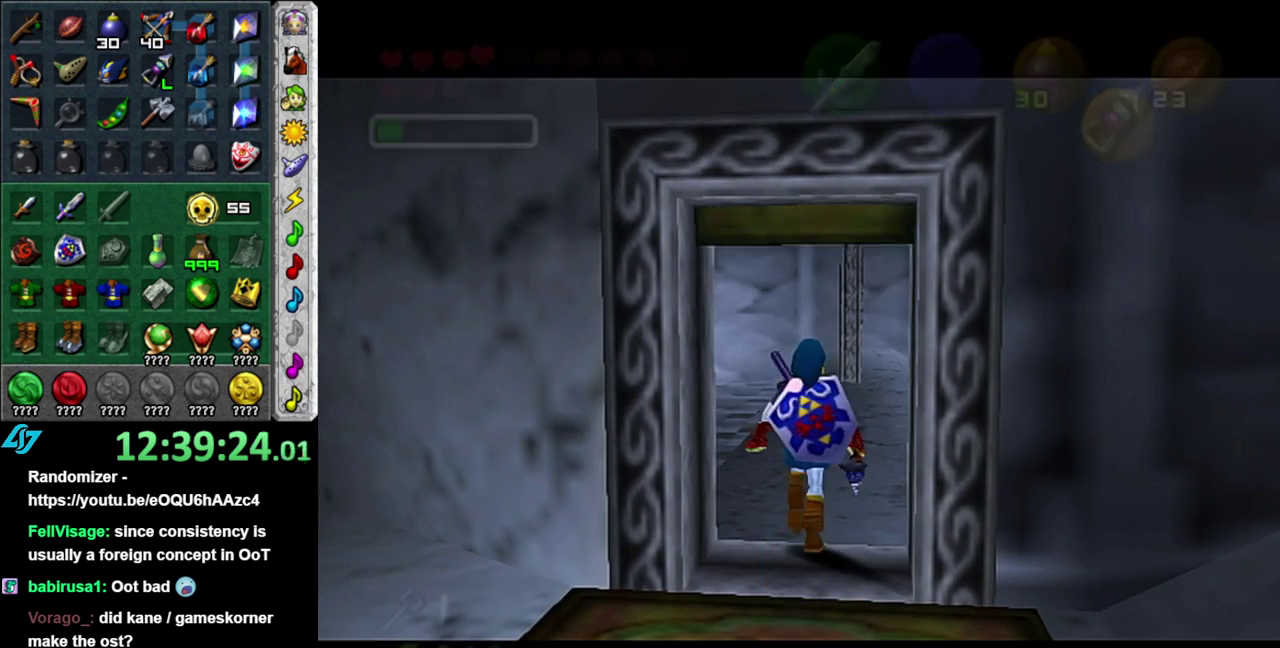
{"buttons": [], "left_stick": "center", "right_stick": "center", "events": []}
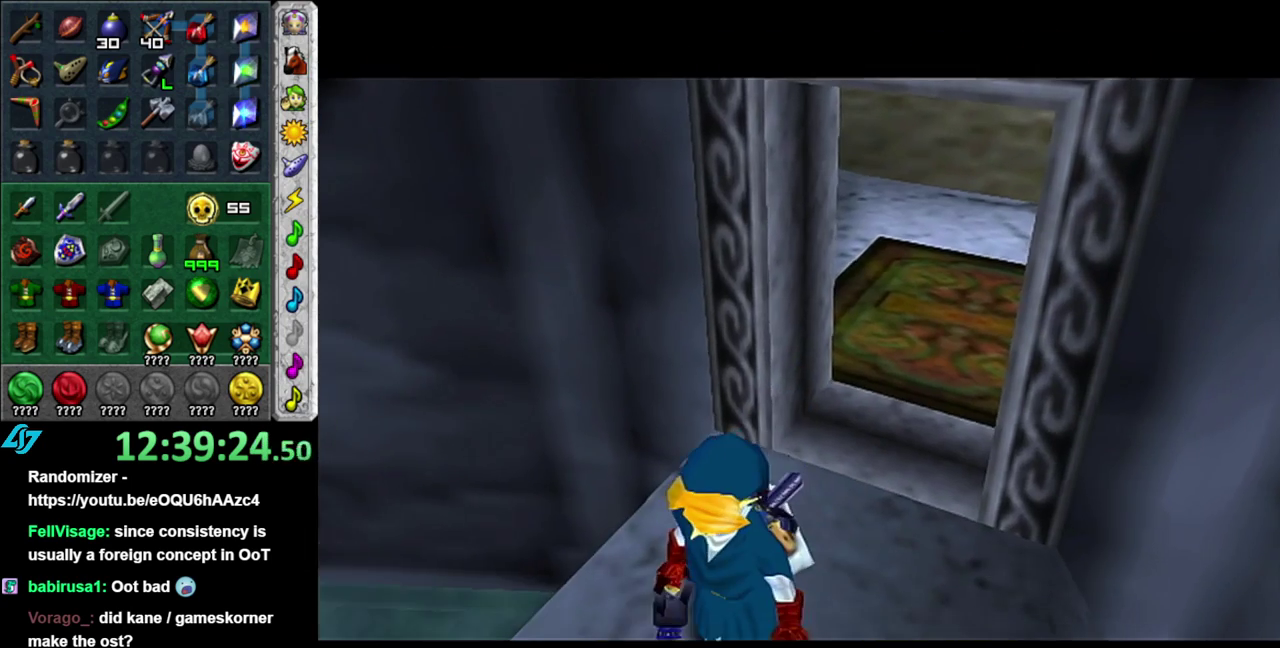
{"buttons": [], "left_stick": "up", "right_stick": "center", "events": [[400, "left_stick", "up"]]}
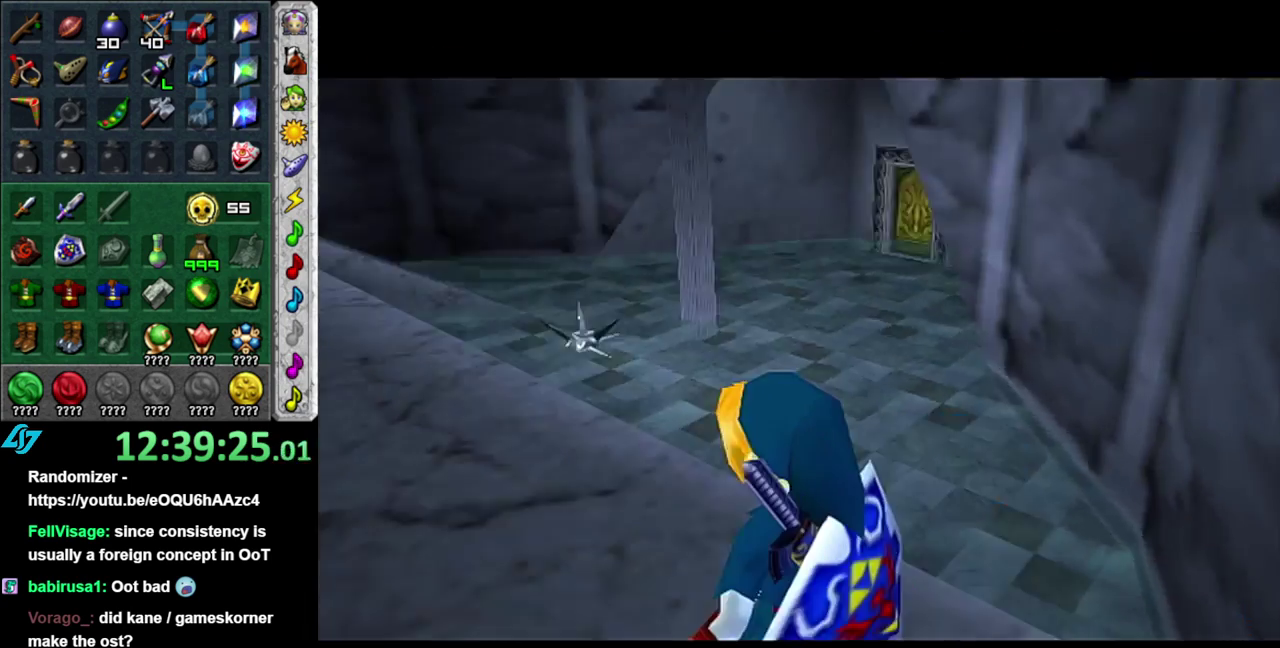
{"buttons": [], "left_stick": "center", "right_stick": "center", "events": [[267, "Z", "down"], [367, "Z", "up"], [367, "left_stick", "center"]]}
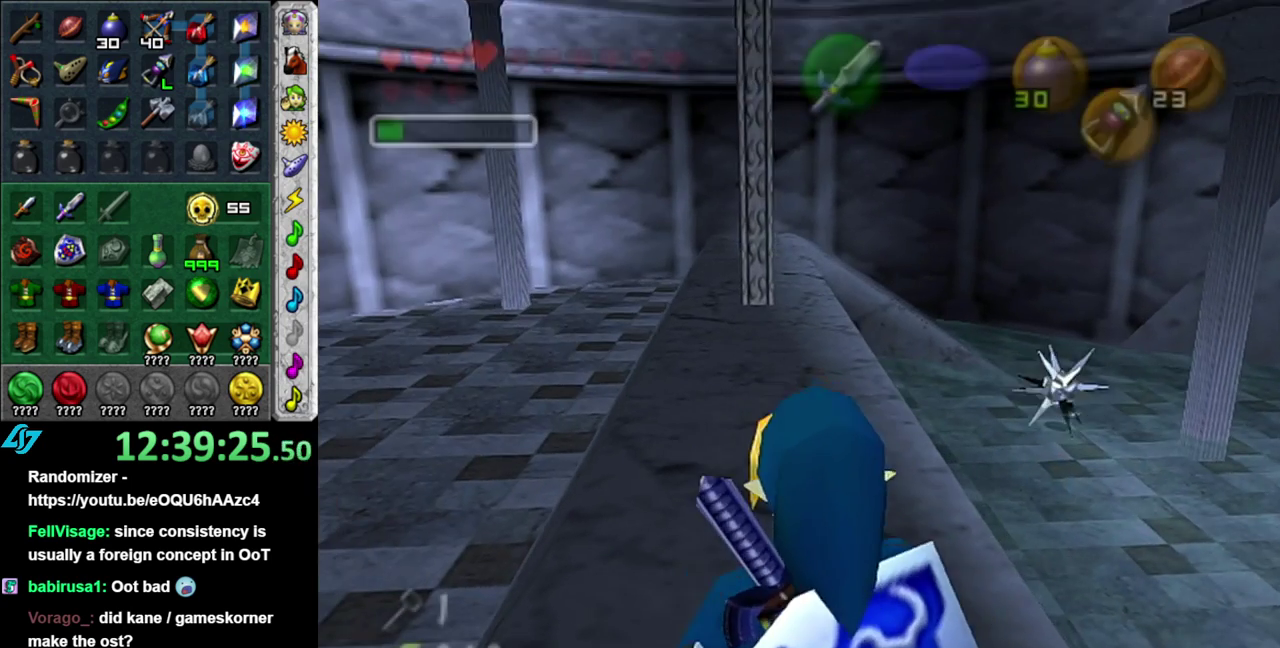
{"buttons": [], "left_stick": "down", "right_stick": "center", "events": [[233, "left_stick", "down"]]}
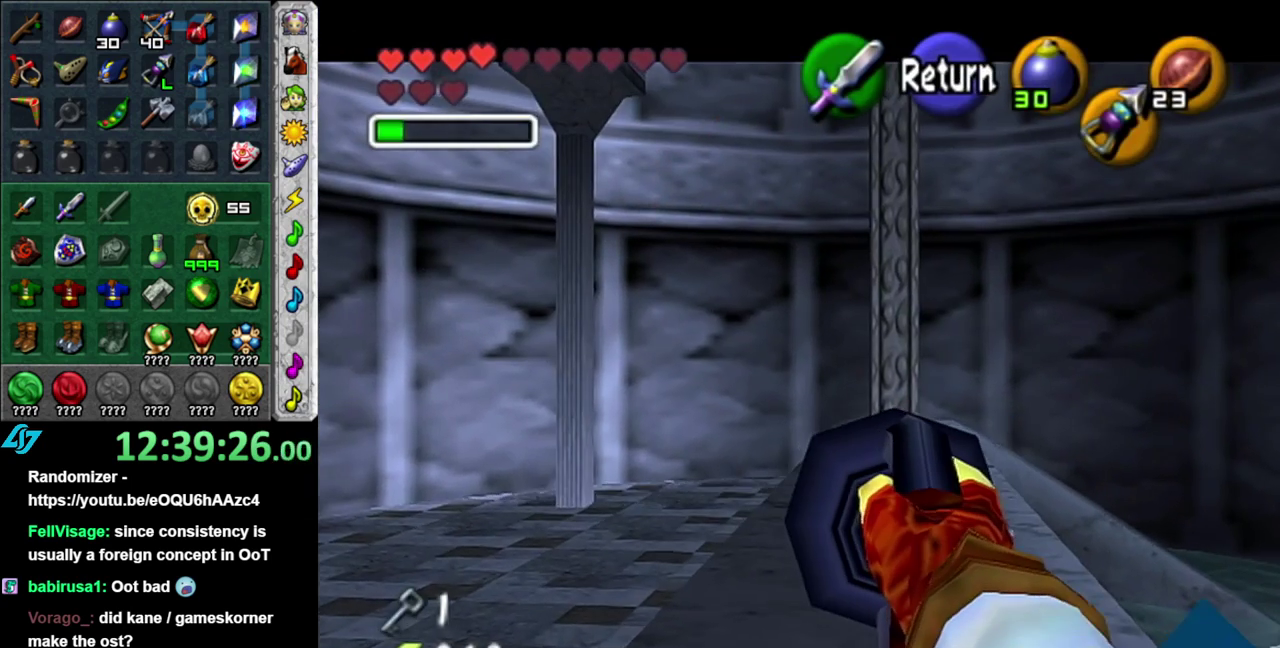
{"buttons": [], "left_stick": "down", "right_stick": "center", "events": []}